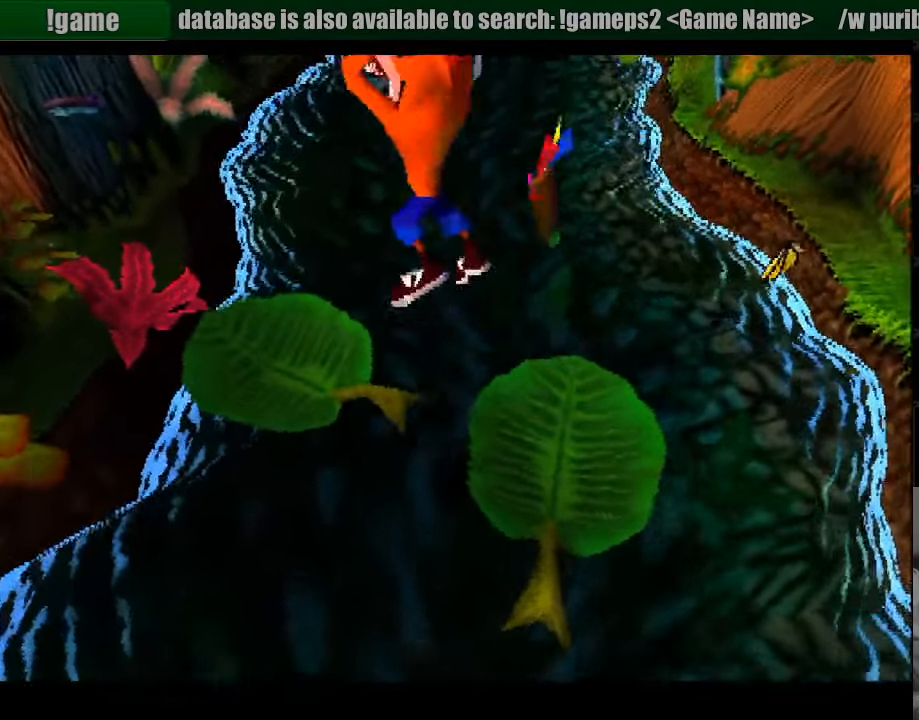
Gameplay with a controller (PlayStation layout); each line is a JSON object with the inputs held at the frame after it. "events" lists button and stick changes between this image and that frame as [ms after this image, input, new state], when the widget could be followed in between. Not read: L3 R3.
{"buttons": [], "events": [[117, "DPAD_UP", "down"], [183, "DPAD_LEFT", "up"], [200, "DPAD_UP", "up"]]}
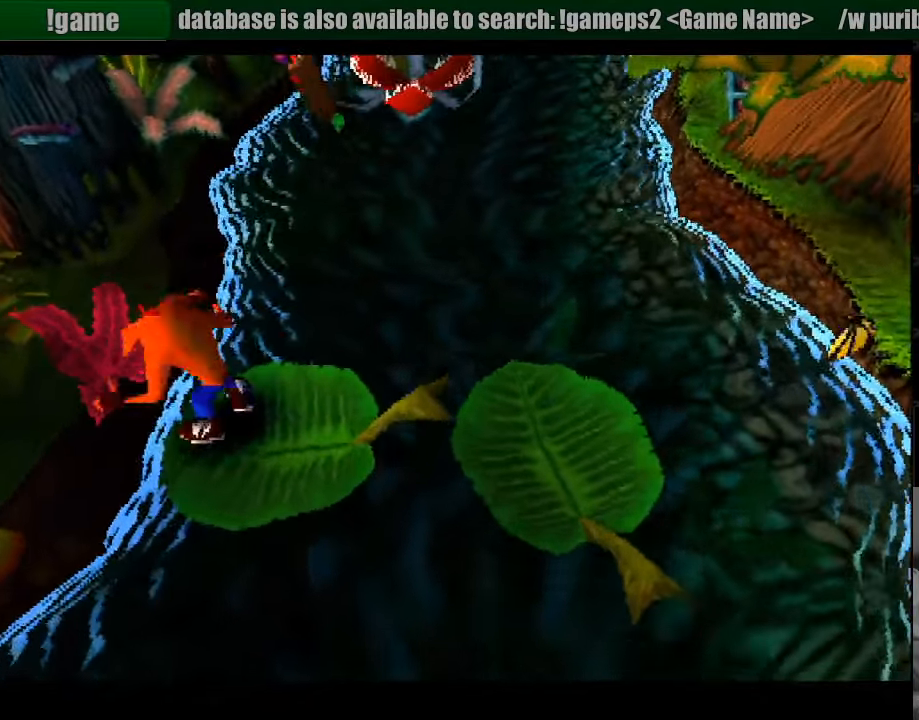
{"buttons": [], "events": [[200, "DPAD_RIGHT", "down"], [317, "DPAD_RIGHT", "up"]]}
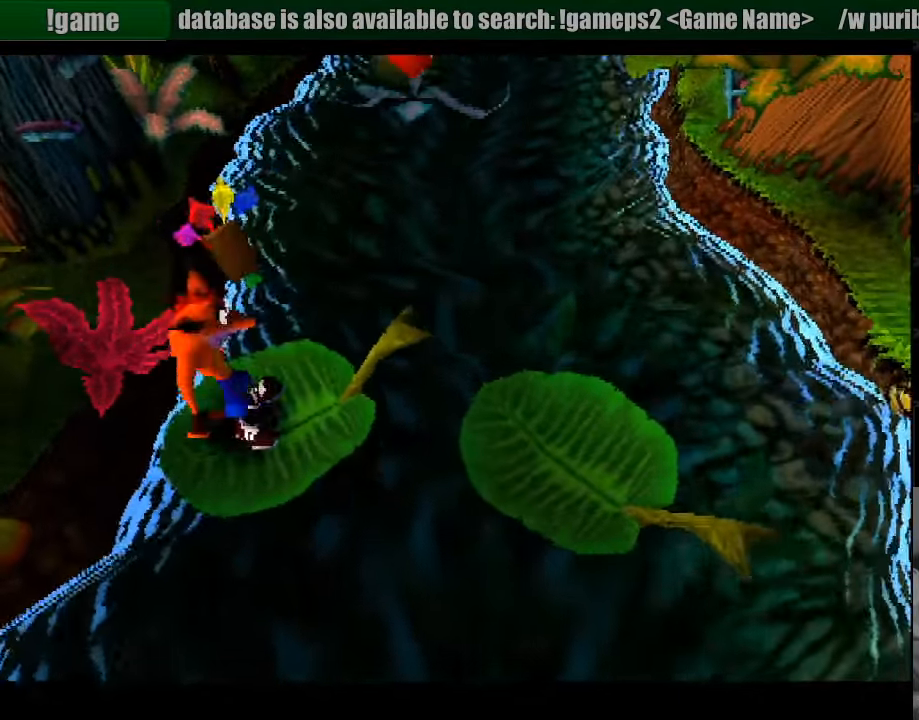
{"buttons": [], "events": [[133, "DPAD_RIGHT", "down"], [234, "DPAD_RIGHT", "up"]]}
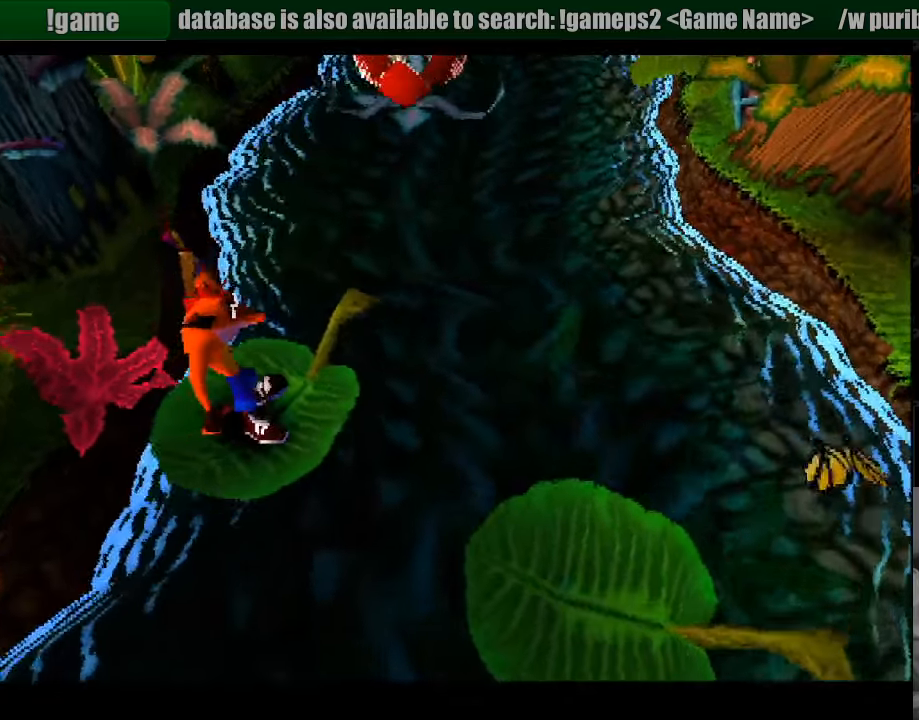
{"buttons": [], "events": []}
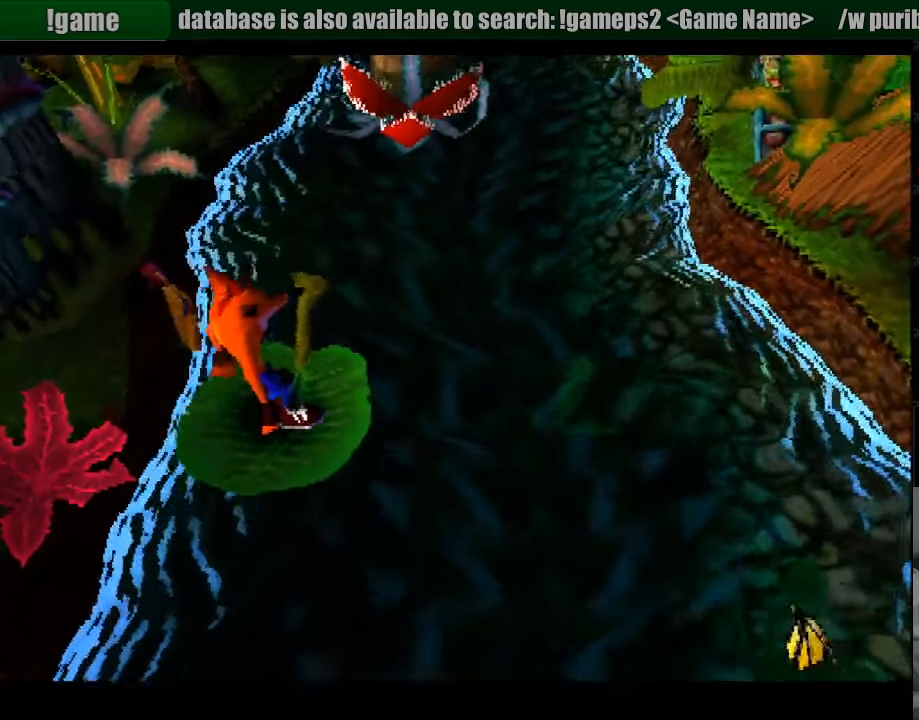
{"buttons": [], "events": []}
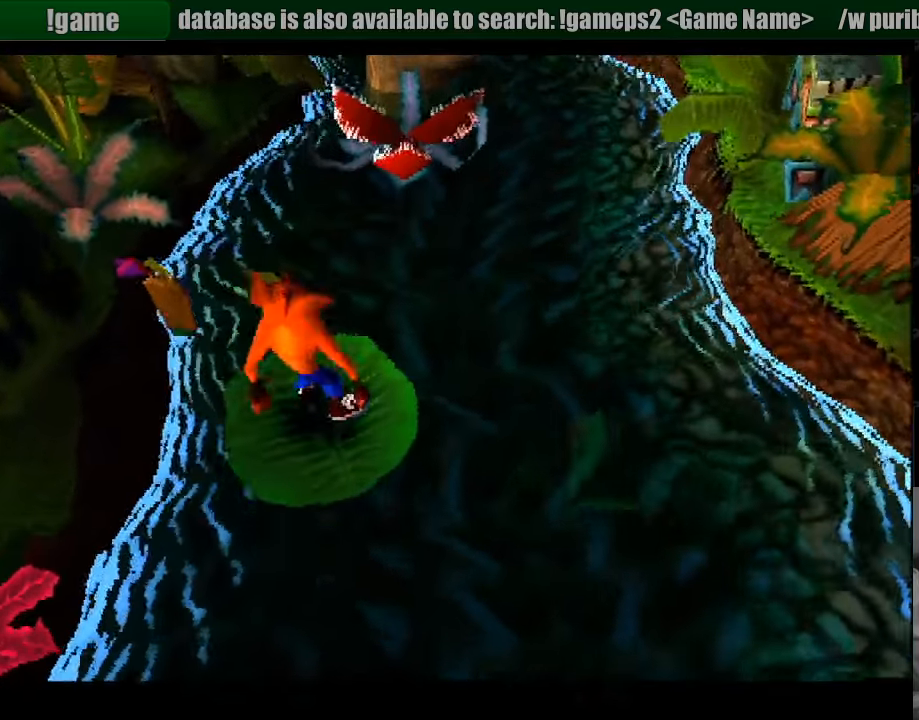
{"buttons": [], "events": []}
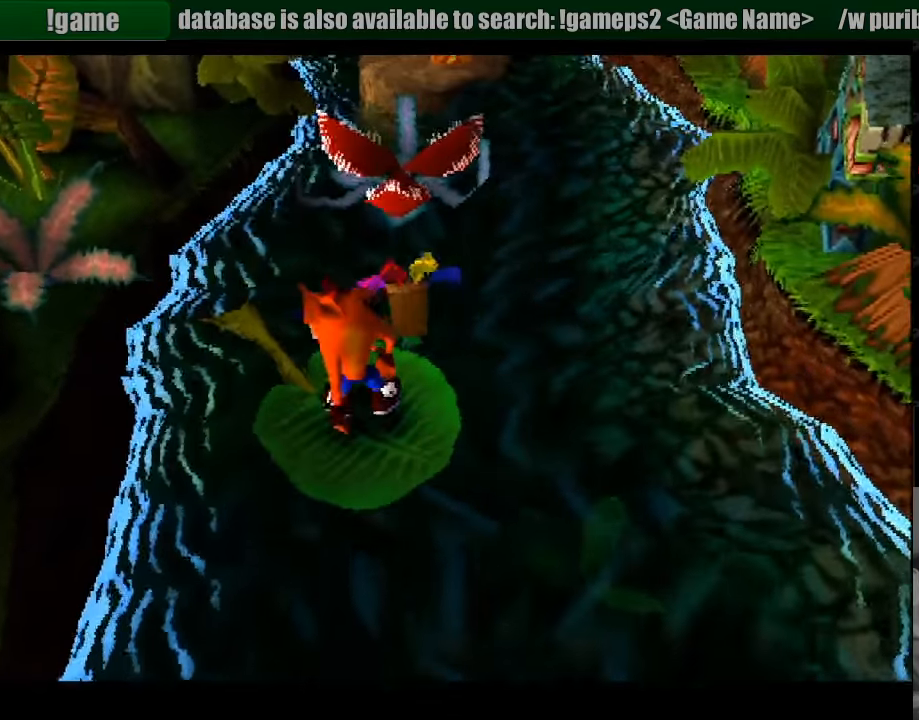
{"buttons": [], "events": [[83, "DPAD_LEFT", "down"], [183, "DPAD_LEFT", "up"]]}
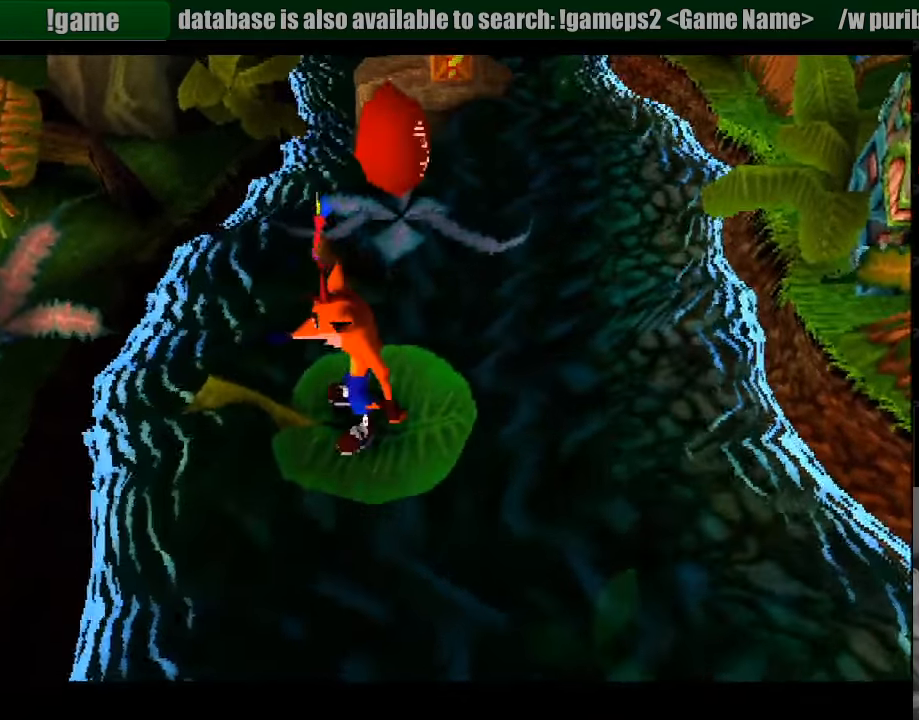
{"buttons": ["CROSS", "DPAD_UP"], "events": [[83, "DPAD_UP", "down"], [350, "CROSS", "down"]]}
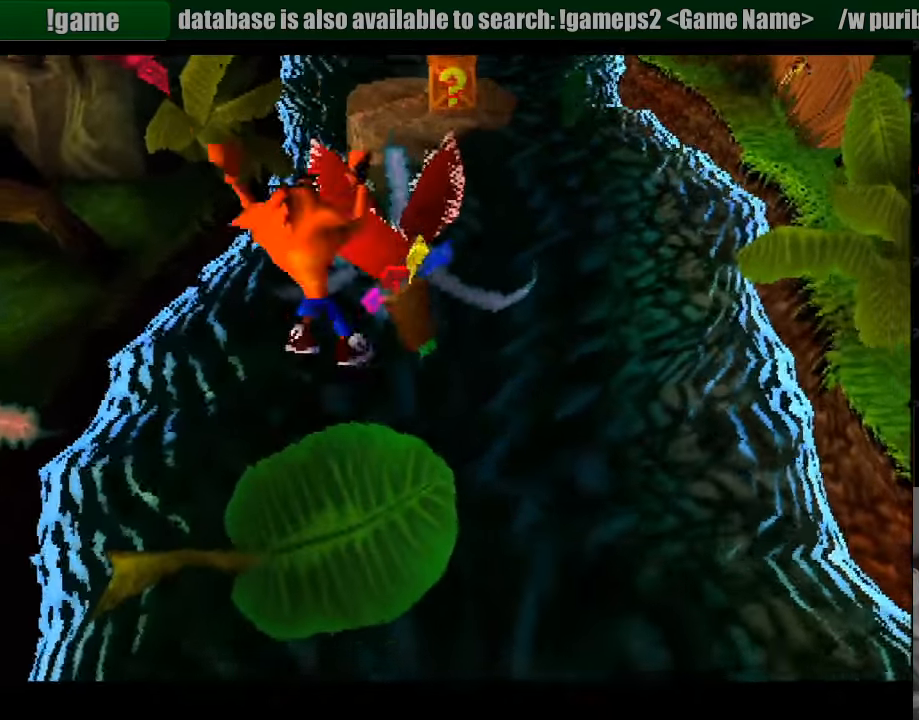
{"buttons": ["DPAD_UP"], "events": [[283, "CROSS", "up"]]}
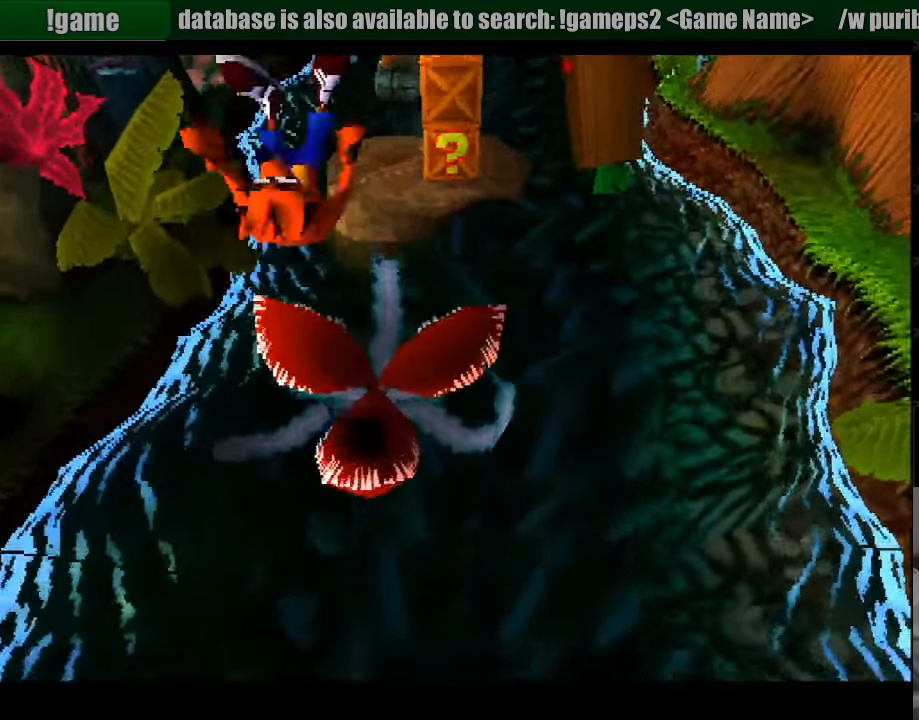
{"buttons": ["CROSS", "DPAD_UP"], "events": [[250, "CROSS", "down"]]}
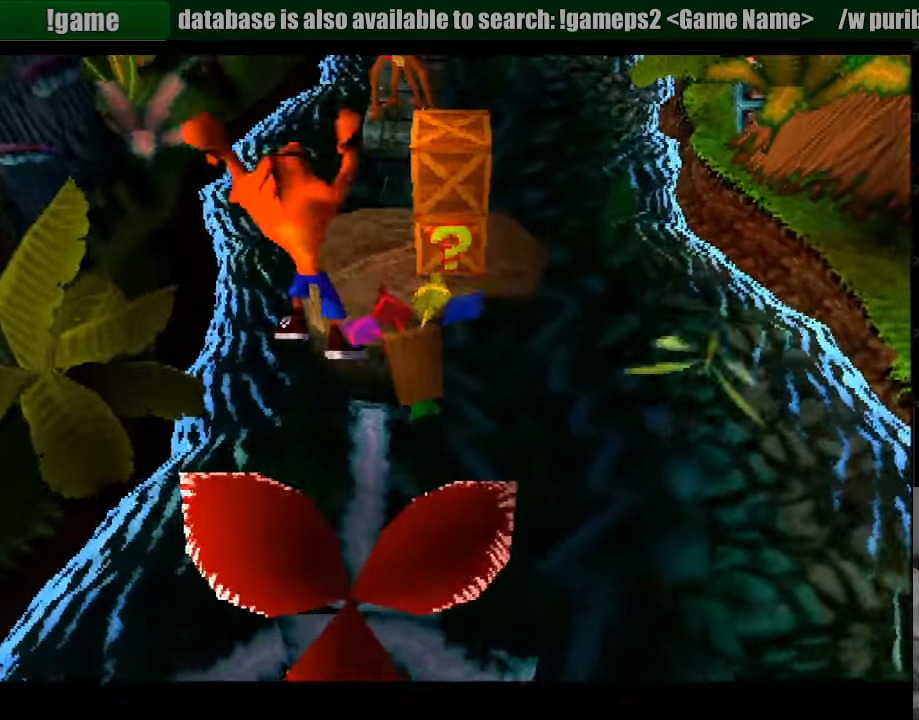
{"buttons": ["DPAD_RIGHT"], "events": [[100, "CROSS", "up"], [450, "DPAD_UP", "up"], [500, "DPAD_RIGHT", "down"]]}
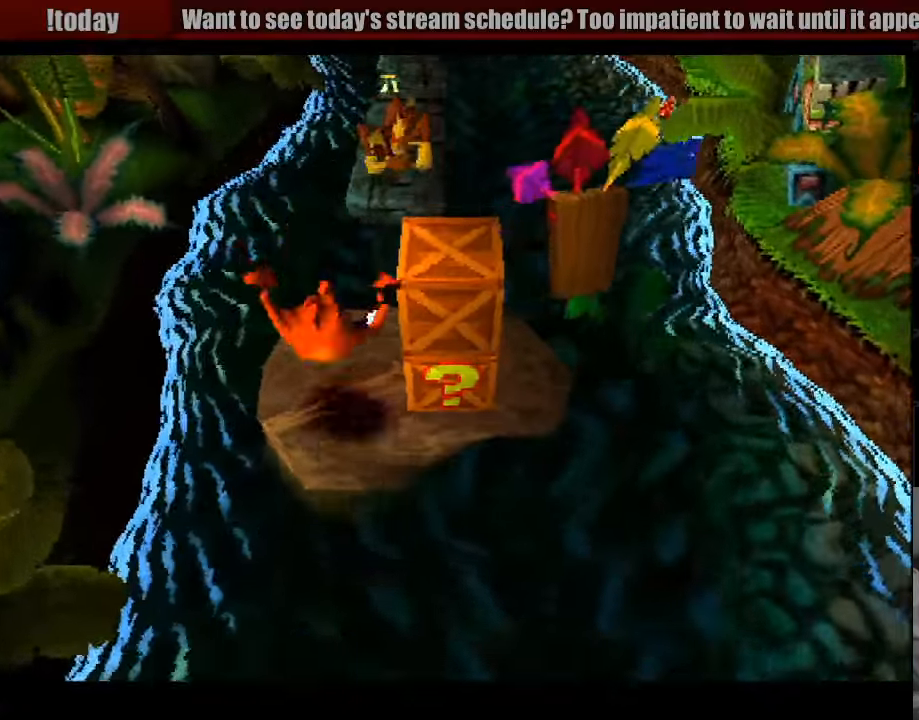
{"buttons": ["CROSS", "SQUARE"], "events": [[50, "DPAD_RIGHT", "up"], [383, "CROSS", "down"], [400, "SQUARE", "down"]]}
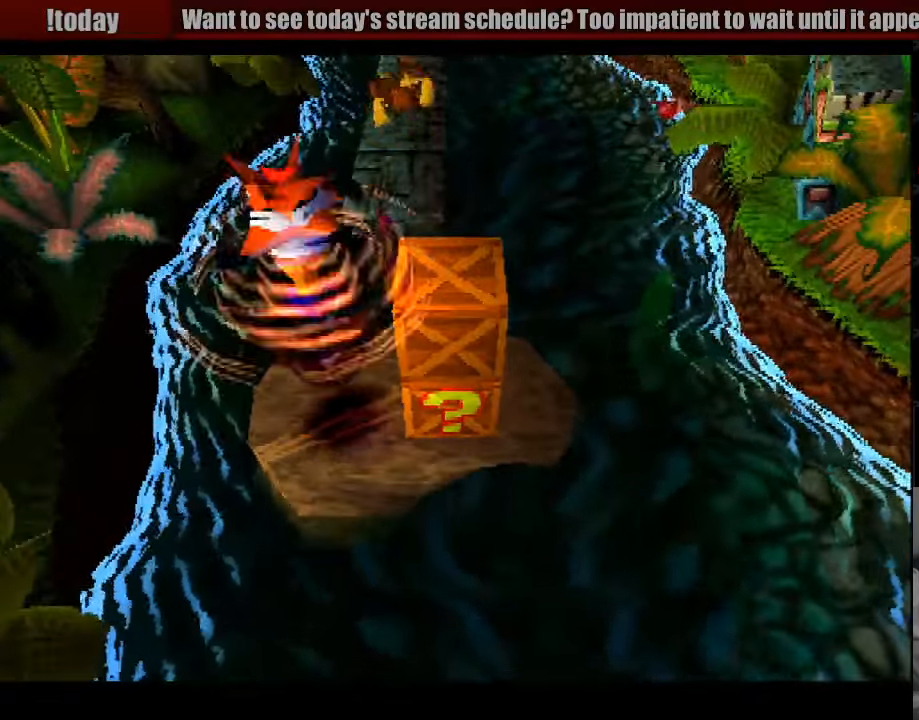
{"buttons": [], "events": [[50, "DPAD_RIGHT", "down"], [83, "CROSS", "up"], [116, "SQUARE", "up"], [133, "DPAD_RIGHT", "up"]]}
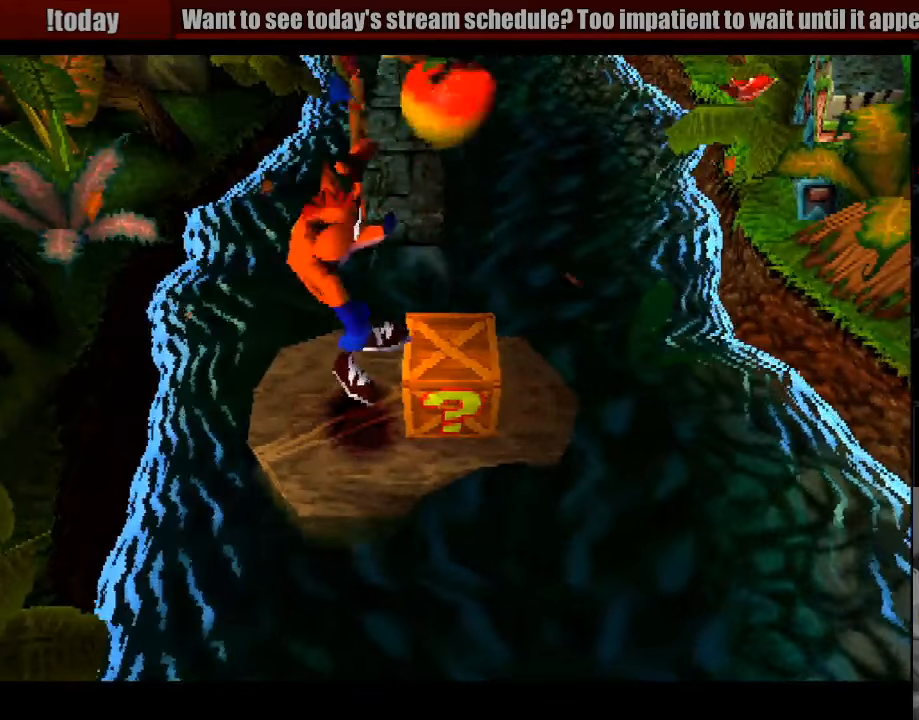
{"buttons": [], "events": [[100, "SQUARE", "down"], [250, "SQUARE", "up"]]}
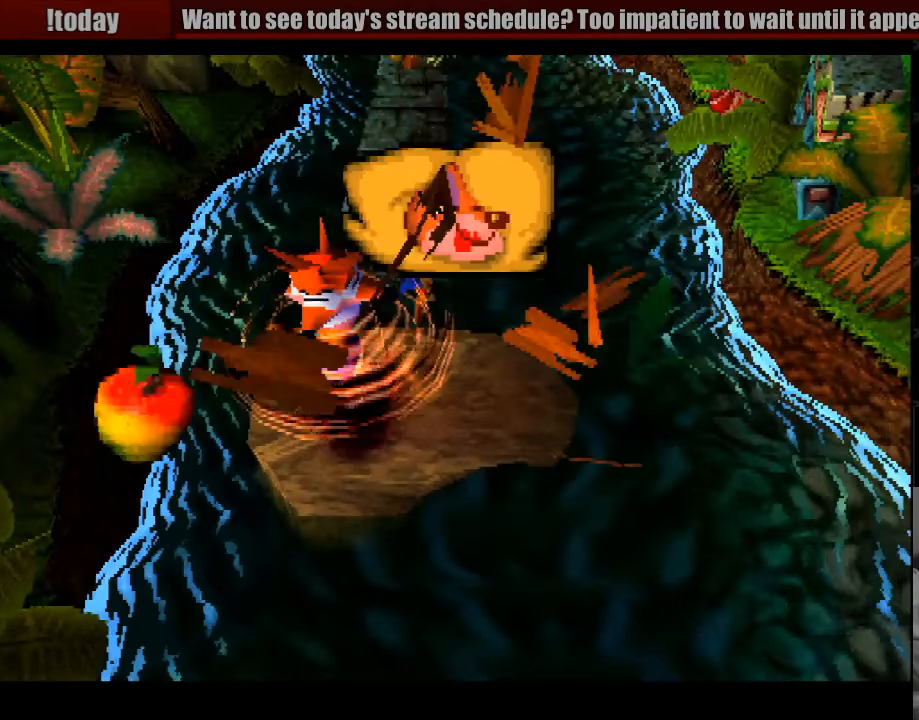
{"buttons": [], "events": [[200, "DPAD_RIGHT", "down"], [333, "DPAD_RIGHT", "up"]]}
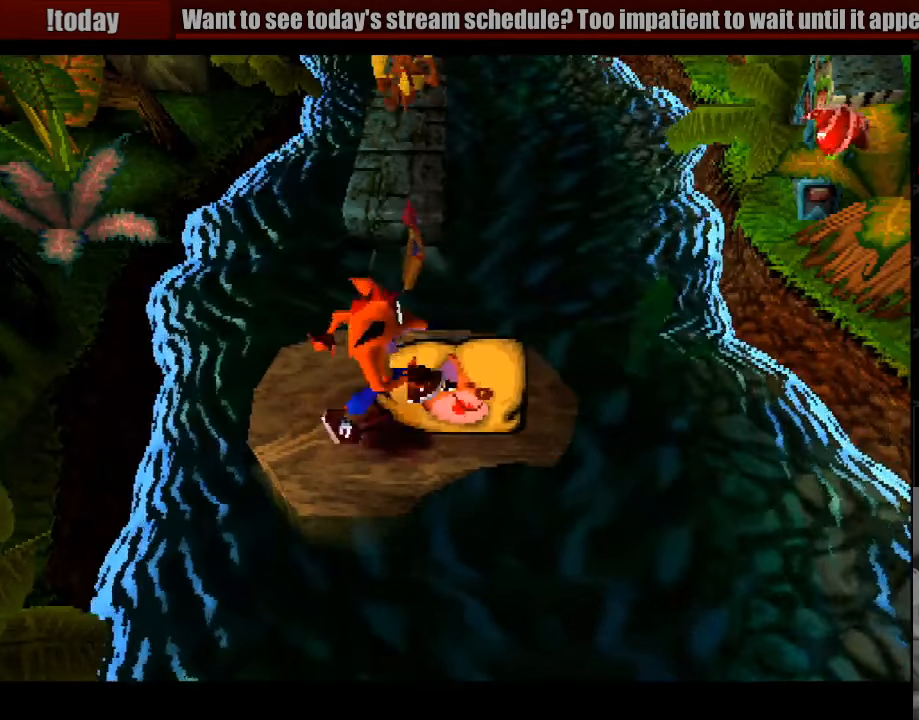
{"buttons": [], "events": [[300, "DPAD_LEFT", "down"], [417, "DPAD_LEFT", "up"], [433, "DPAD_UP", "down"], [483, "DPAD_UP", "up"]]}
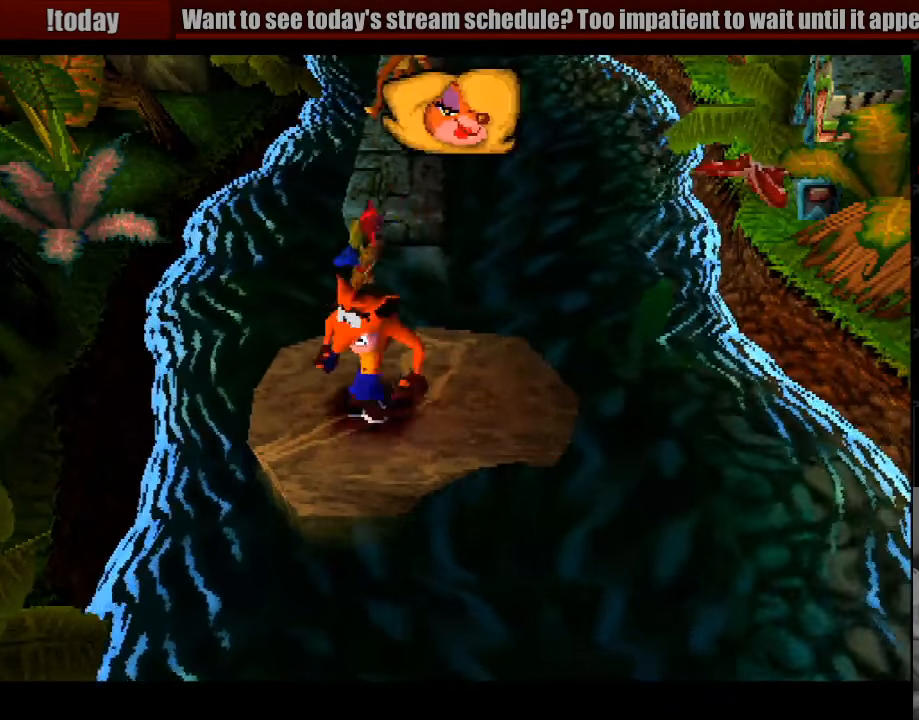
{"buttons": ["CROSS", "DPAD_UP"], "events": [[50, "DPAD_UP", "down"], [267, "CROSS", "down"]]}
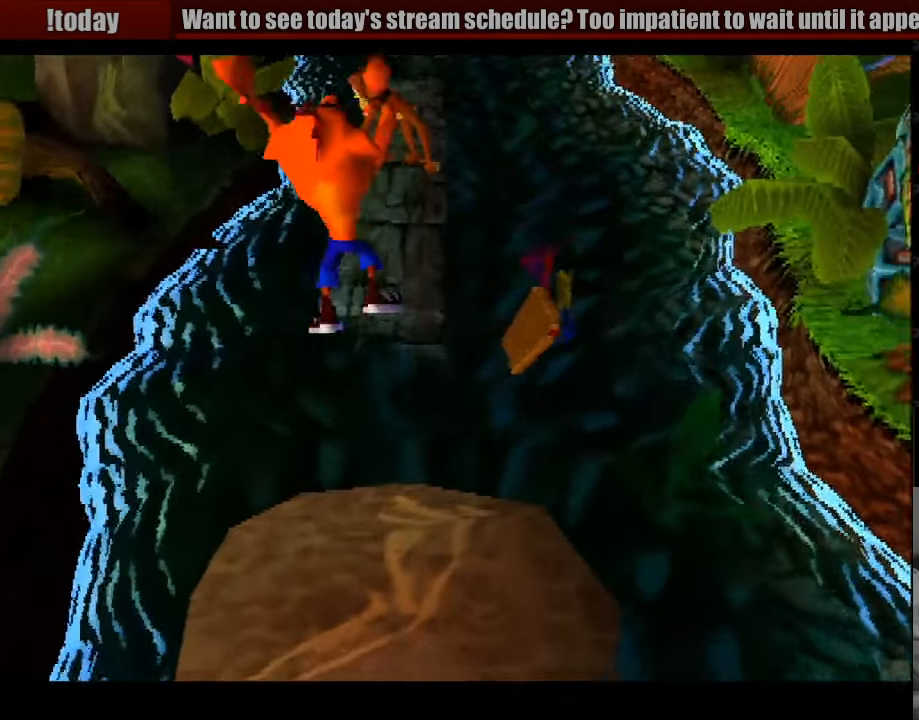
{"buttons": ["DPAD_UP"], "events": [[17, "CROSS", "up"]]}
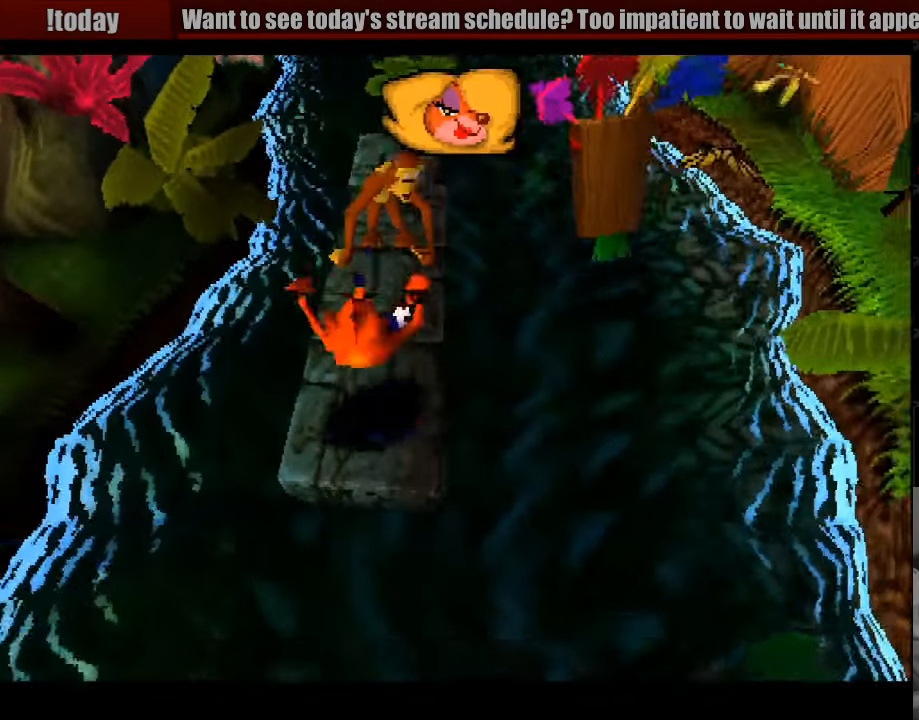
{"buttons": [], "events": [[117, "SQUARE", "down"], [283, "SQUARE", "up"], [317, "SQUARE", "down"], [450, "DPAD_UP", "up"], [483, "SQUARE", "up"]]}
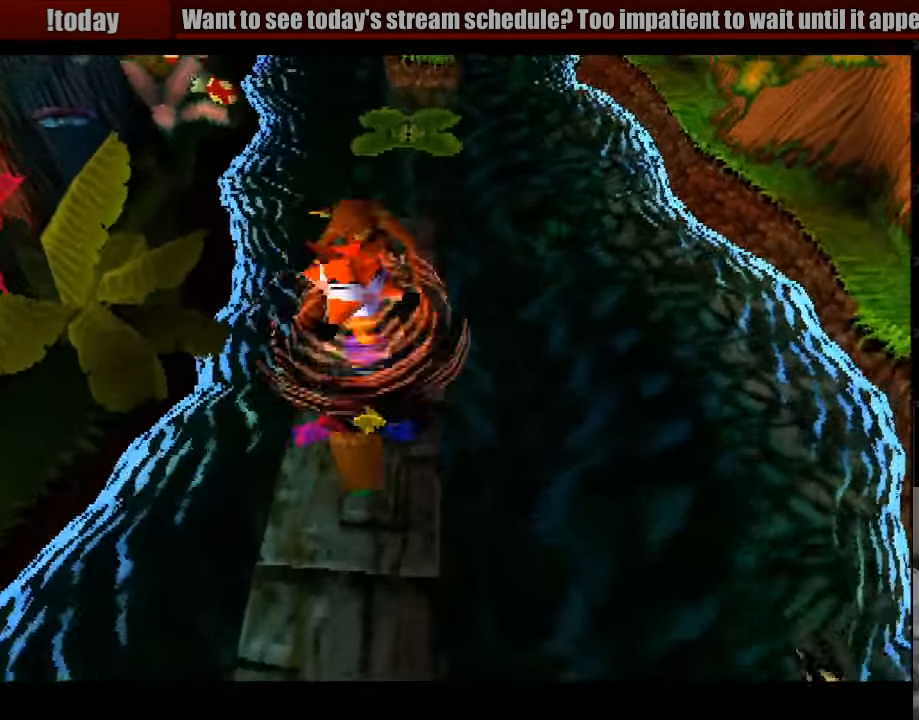
{"buttons": ["DPAD_UP"], "events": [[450, "DPAD_UP", "down"]]}
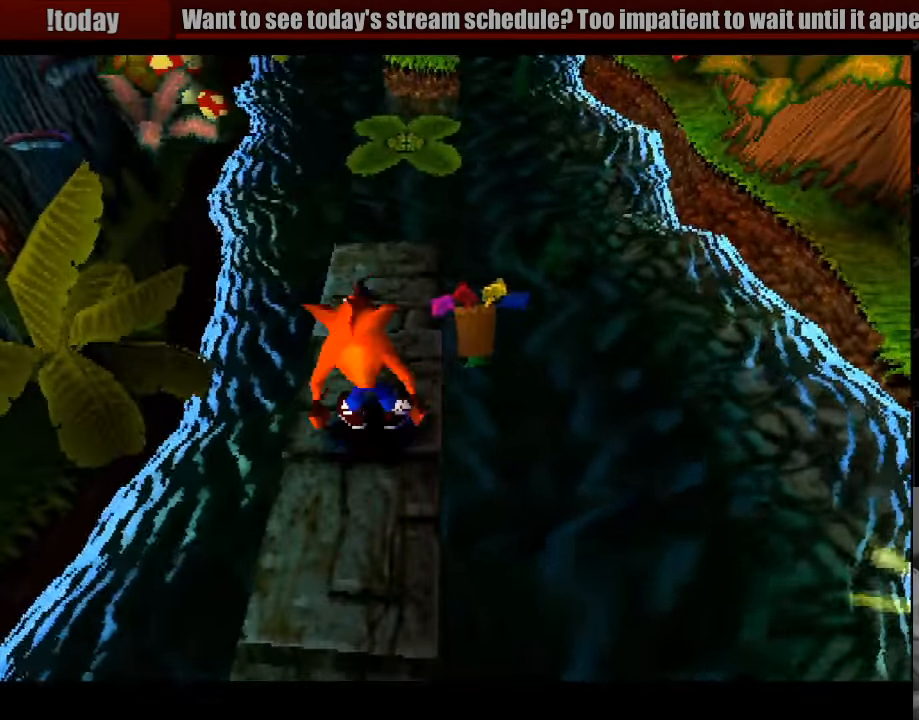
{"buttons": [], "events": [[483, "DPAD_UP", "up"]]}
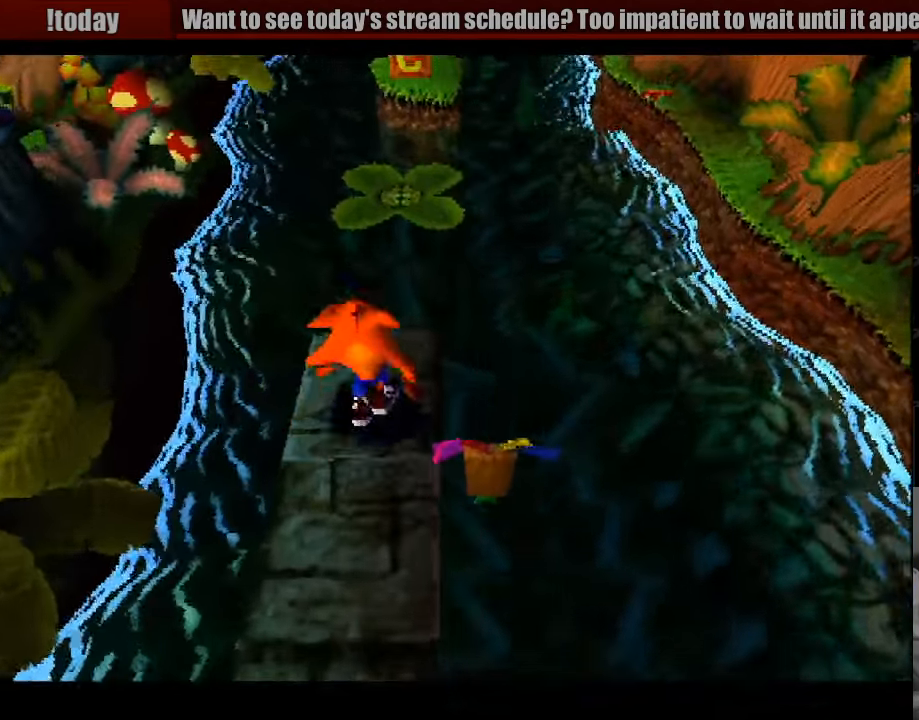
{"buttons": [], "events": []}
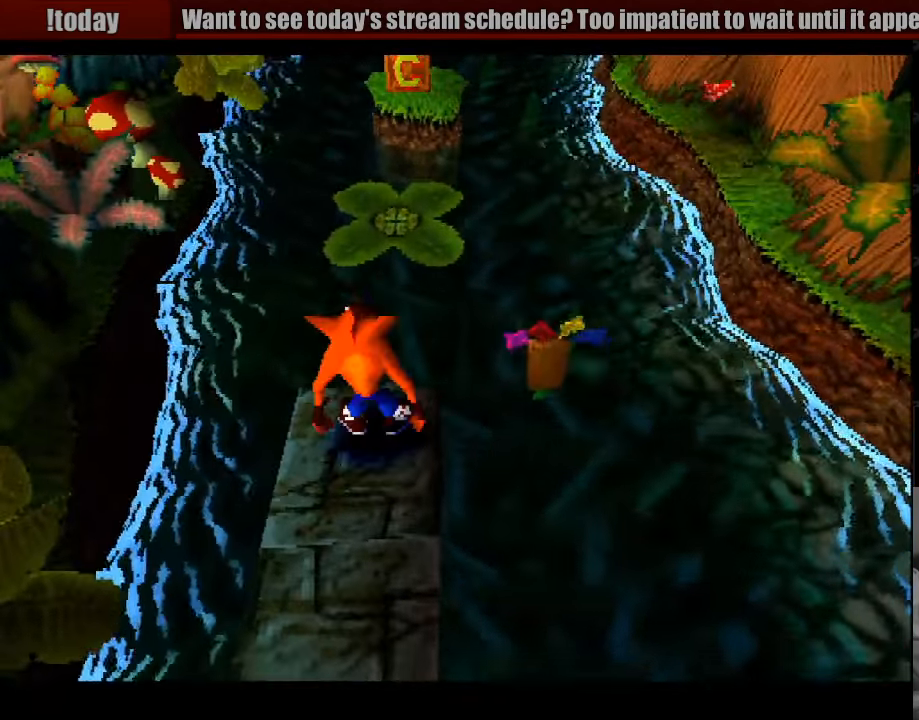
{"buttons": ["CROSS", "DPAD_UP"], "events": [[67, "DPAD_UP", "down"], [217, "CROSS", "down"]]}
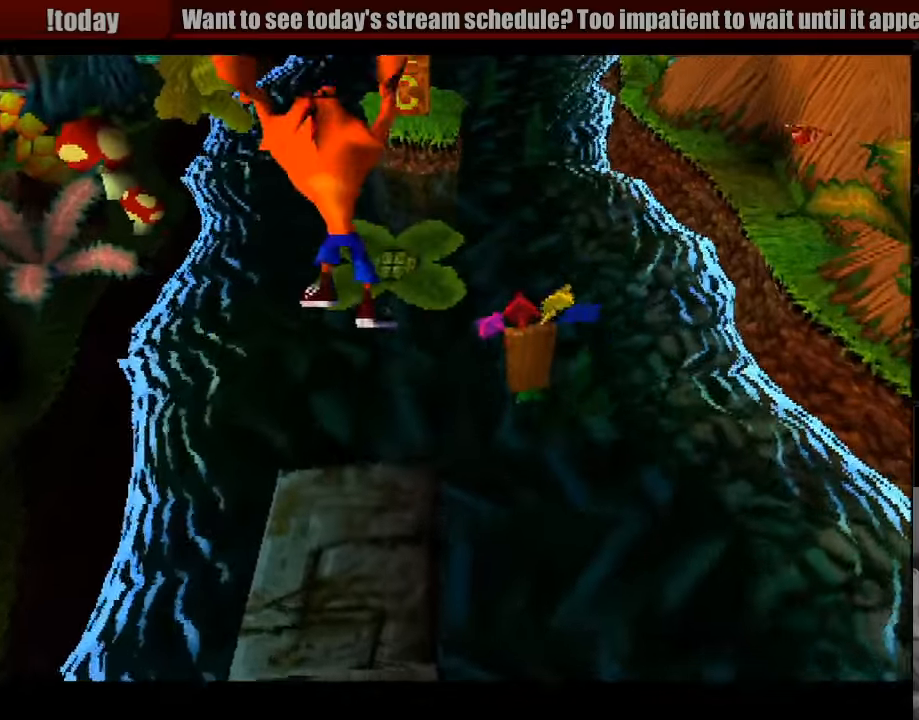
{"buttons": ["DPAD_UP"], "events": [[267, "CROSS", "up"]]}
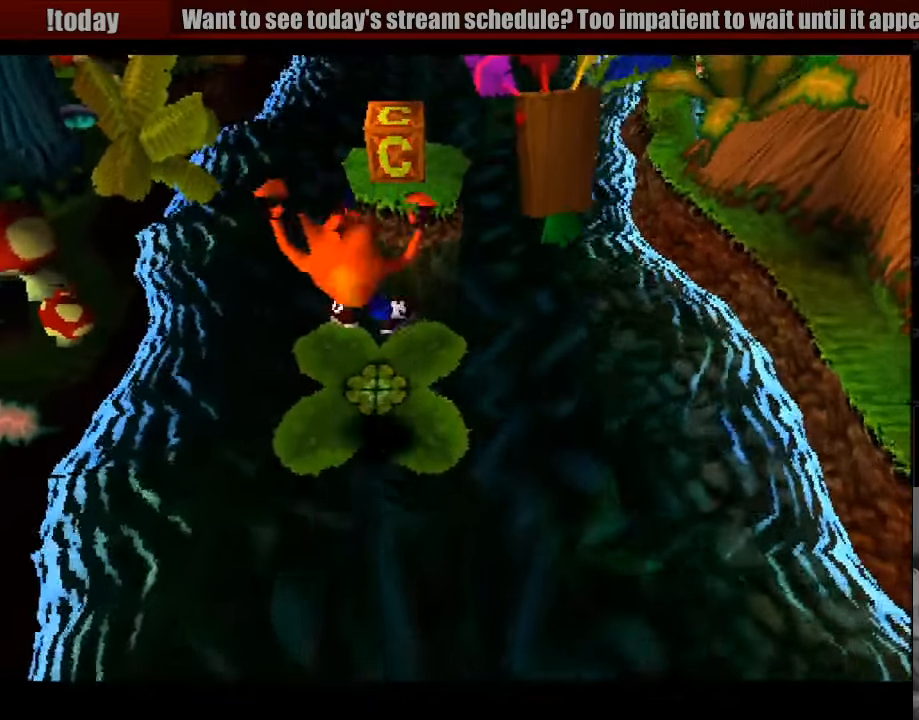
{"buttons": ["CROSS", "DPAD_UP"], "events": [[150, "CROSS", "down"]]}
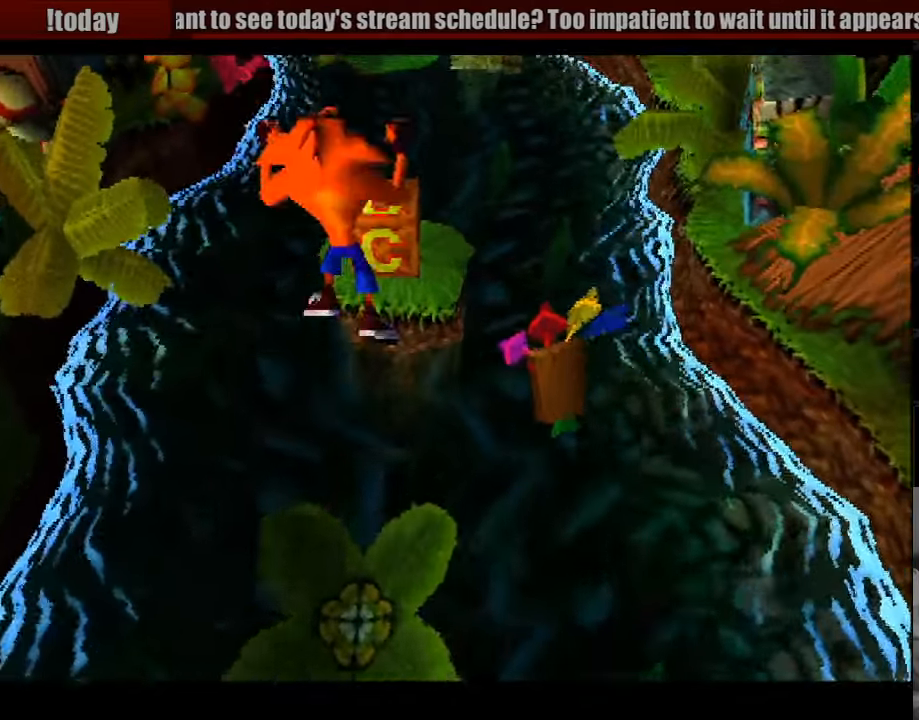
{"buttons": [], "events": [[17, "CROSS", "up"], [300, "DPAD_UP", "up"]]}
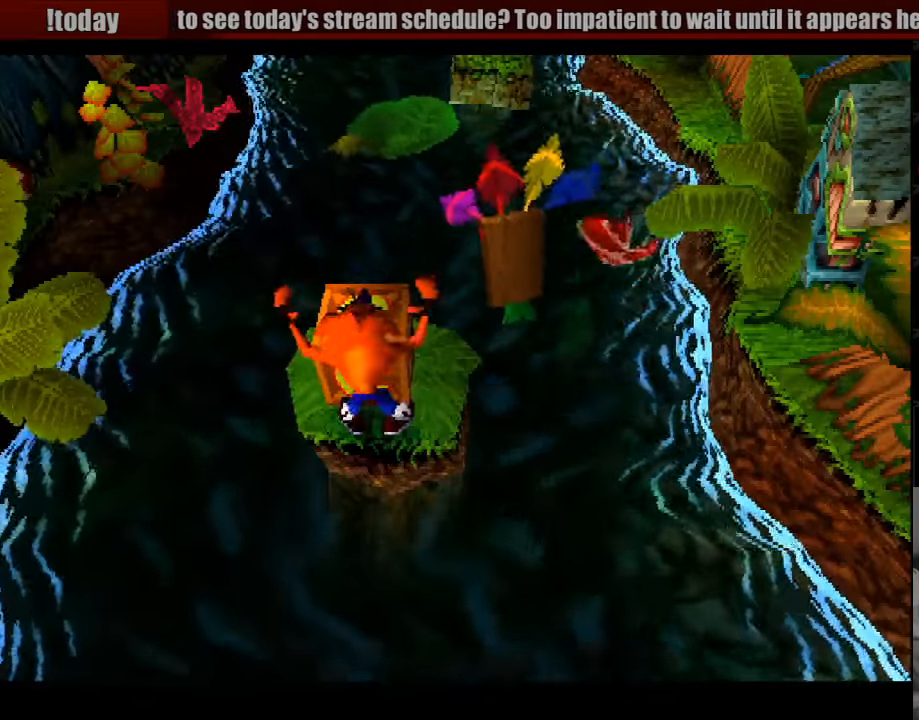
{"buttons": [], "events": [[317, "SQUARE", "down"], [450, "SQUARE", "up"]]}
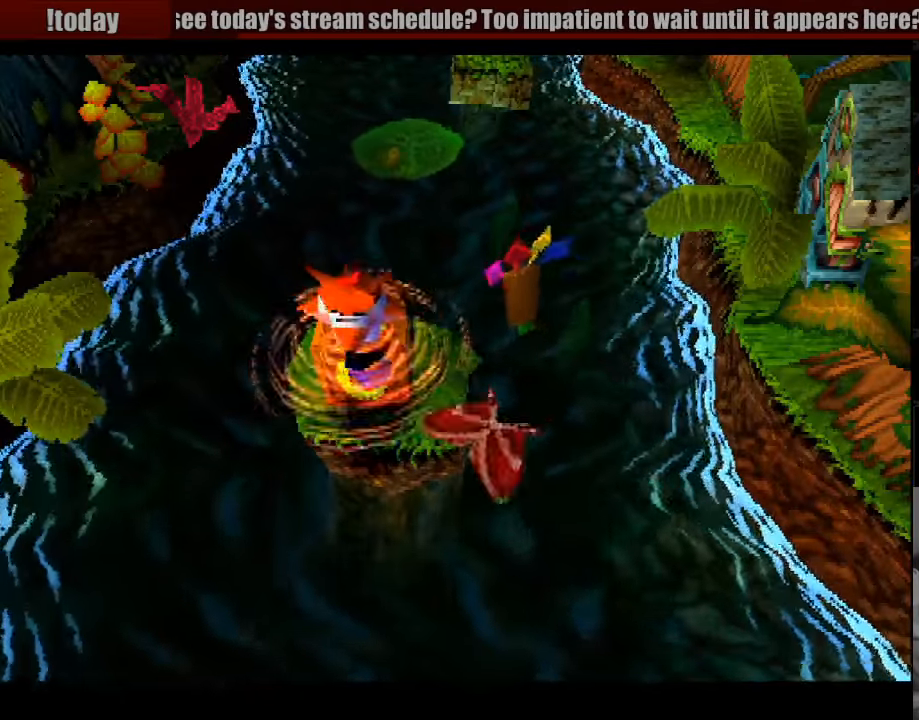
{"buttons": ["DPAD_UP"], "events": [[367, "DPAD_UP", "down"]]}
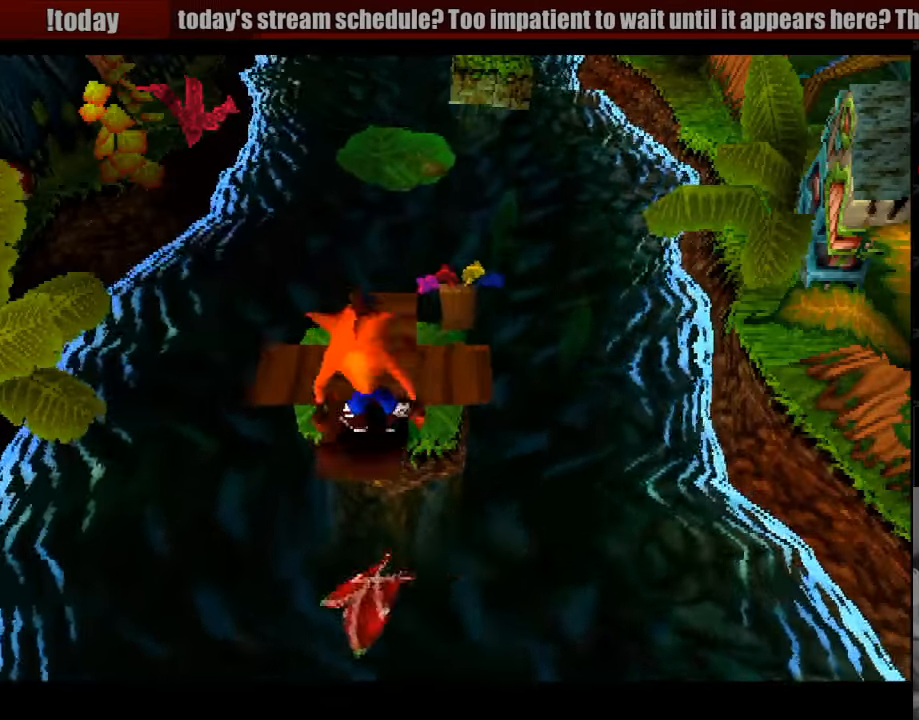
{"buttons": [], "events": [[33, "DPAD_UP", "up"]]}